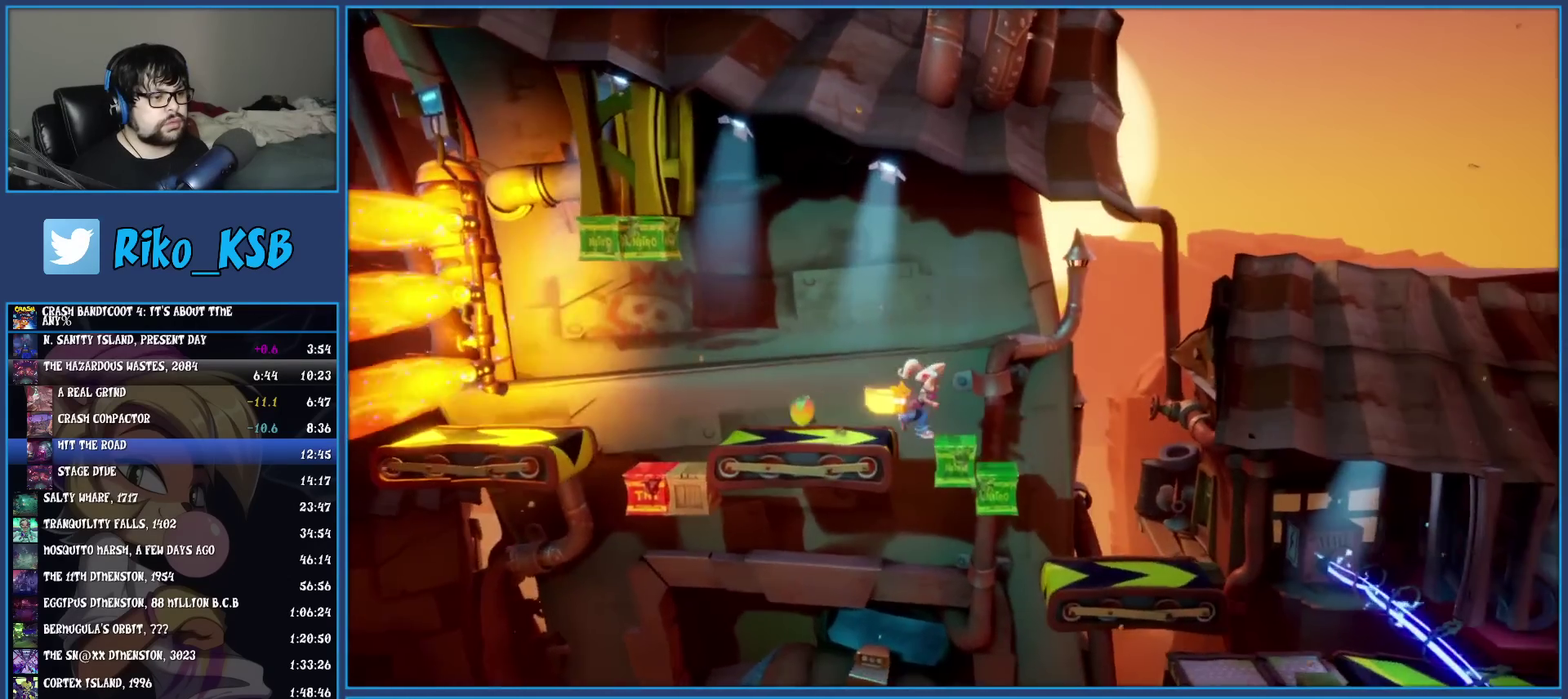
Gameplay with a controller (PlayStation layout); each line is a JSON object with the inputs held at the frame after it. "events" lists button and stick changes between this image and that frame as [ms after this image, input, new state], when the widget could be followed in between. Not read: R3 right_stick.
{"buttons": [], "left_stick": "right", "events": [[117, "R1", "up"], [200, "SQUARE", "down"], [317, "SQUARE", "up"]]}
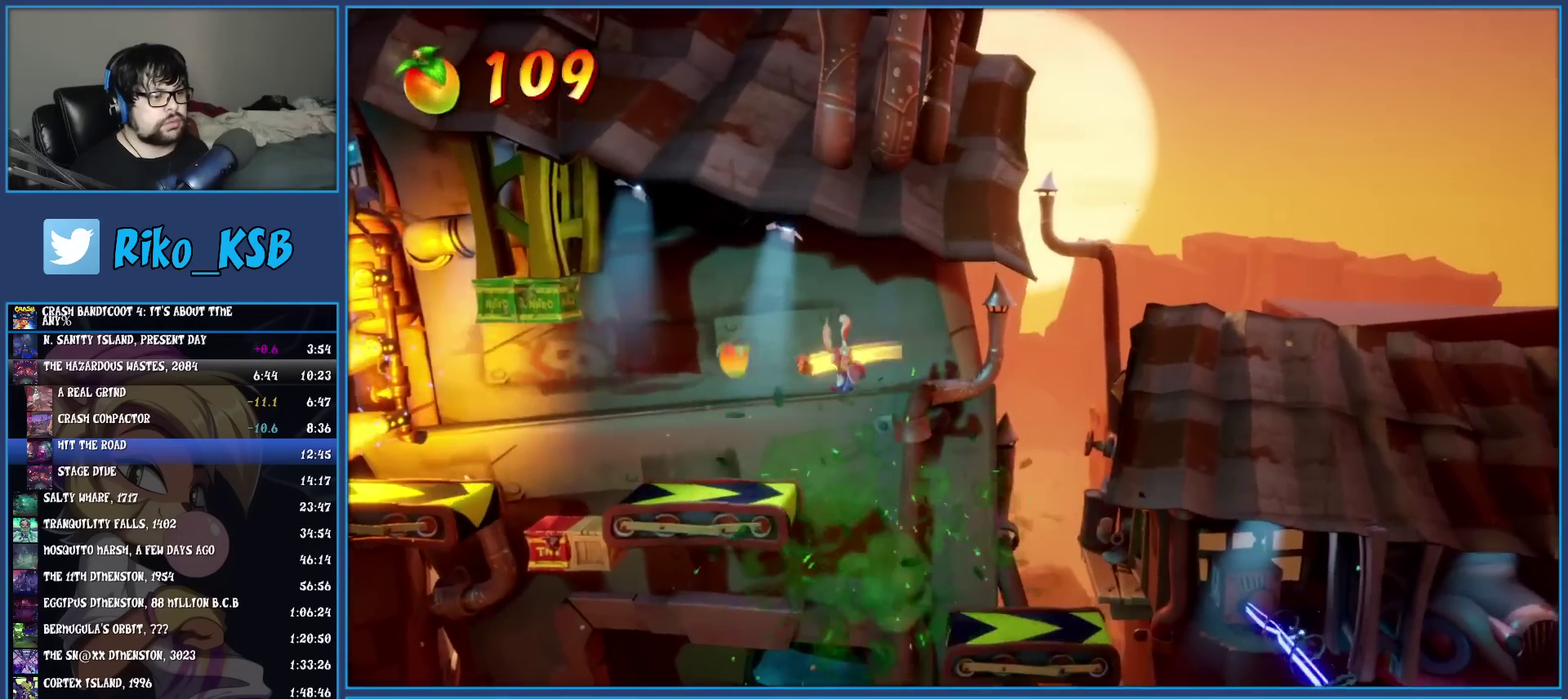
{"buttons": [], "left_stick": "right", "events": []}
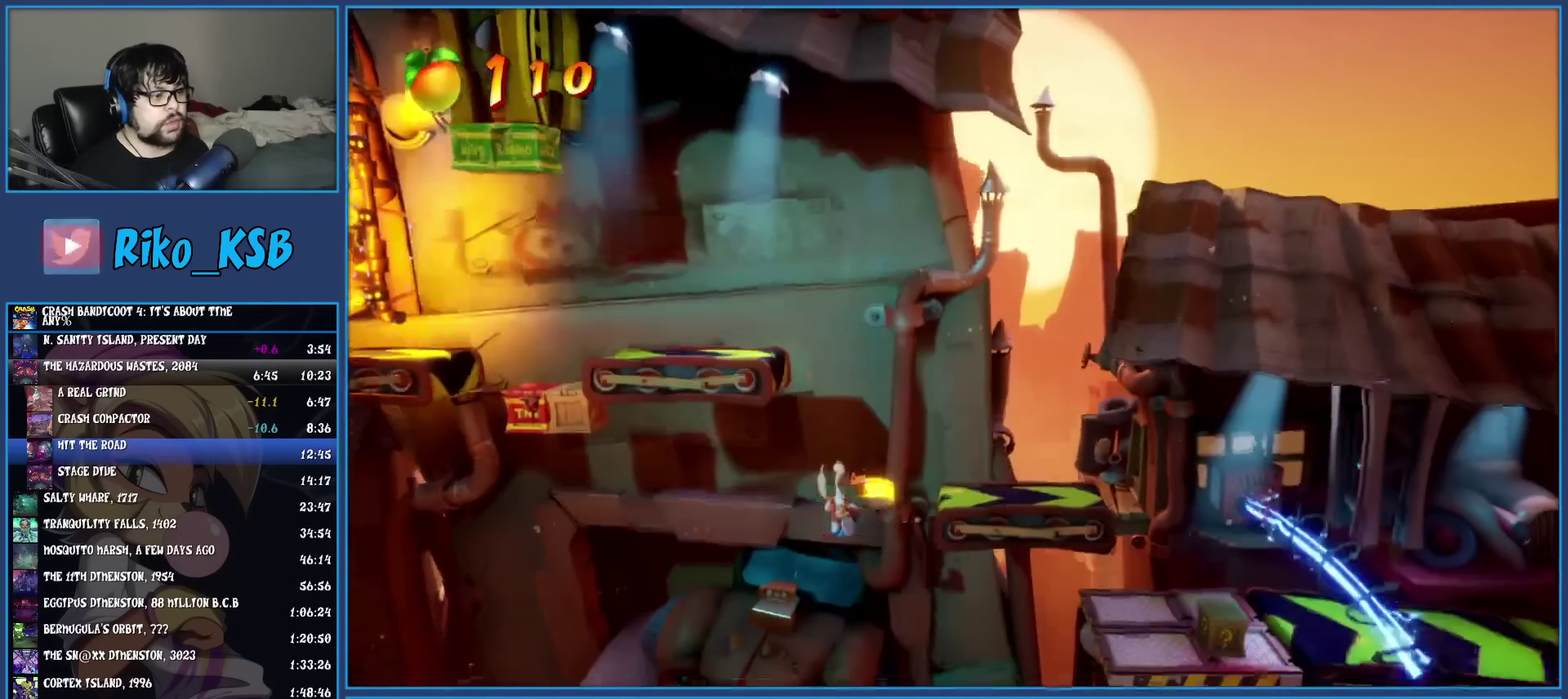
{"buttons": [], "left_stick": "right", "events": []}
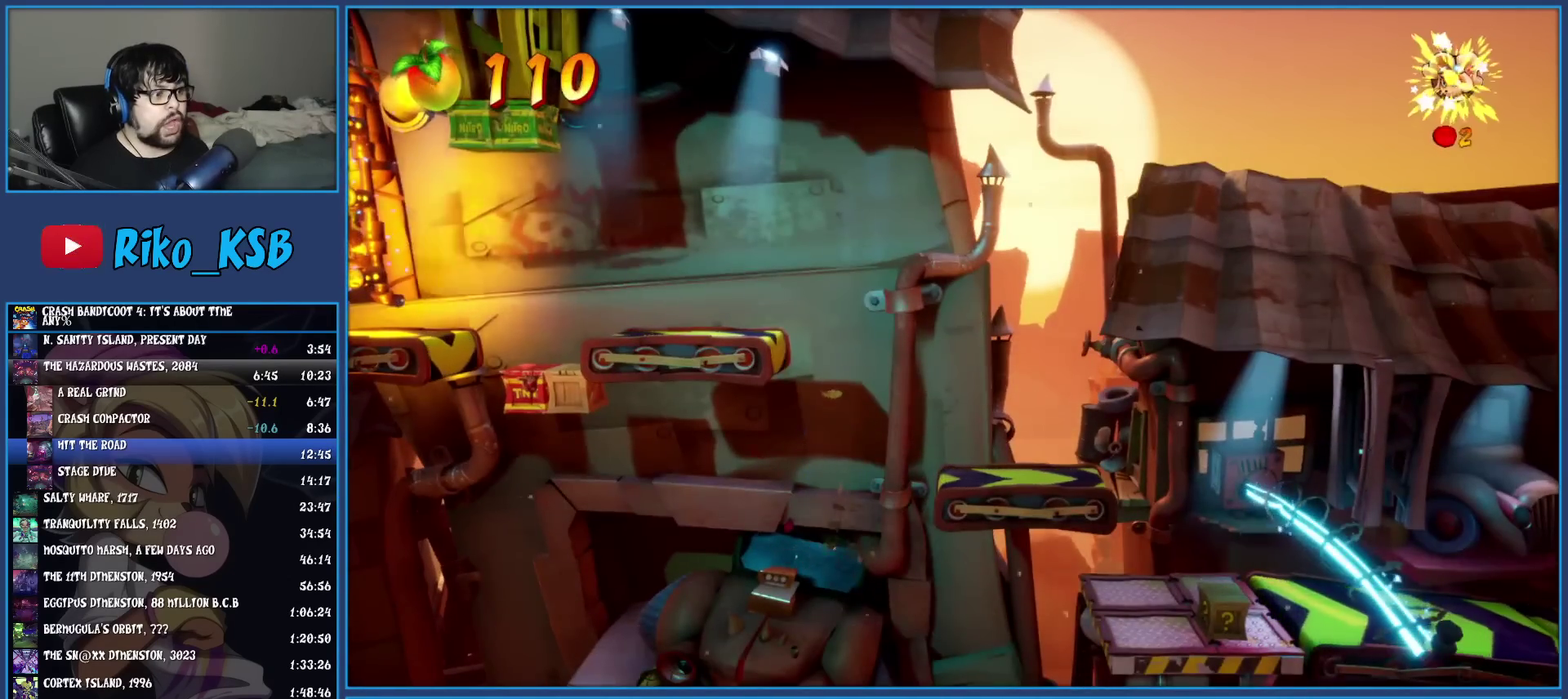
{"buttons": [], "left_stick": "right", "events": []}
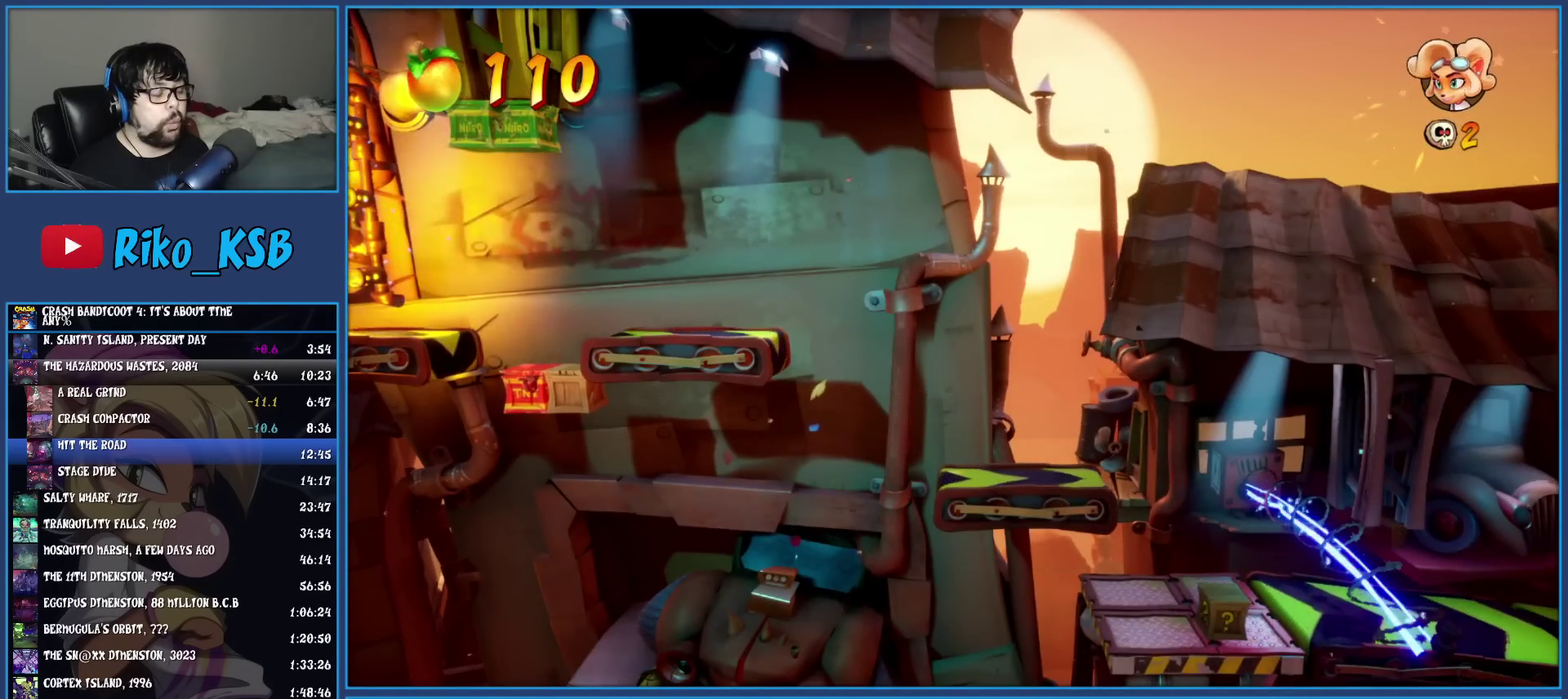
{"buttons": [], "left_stick": "right", "events": []}
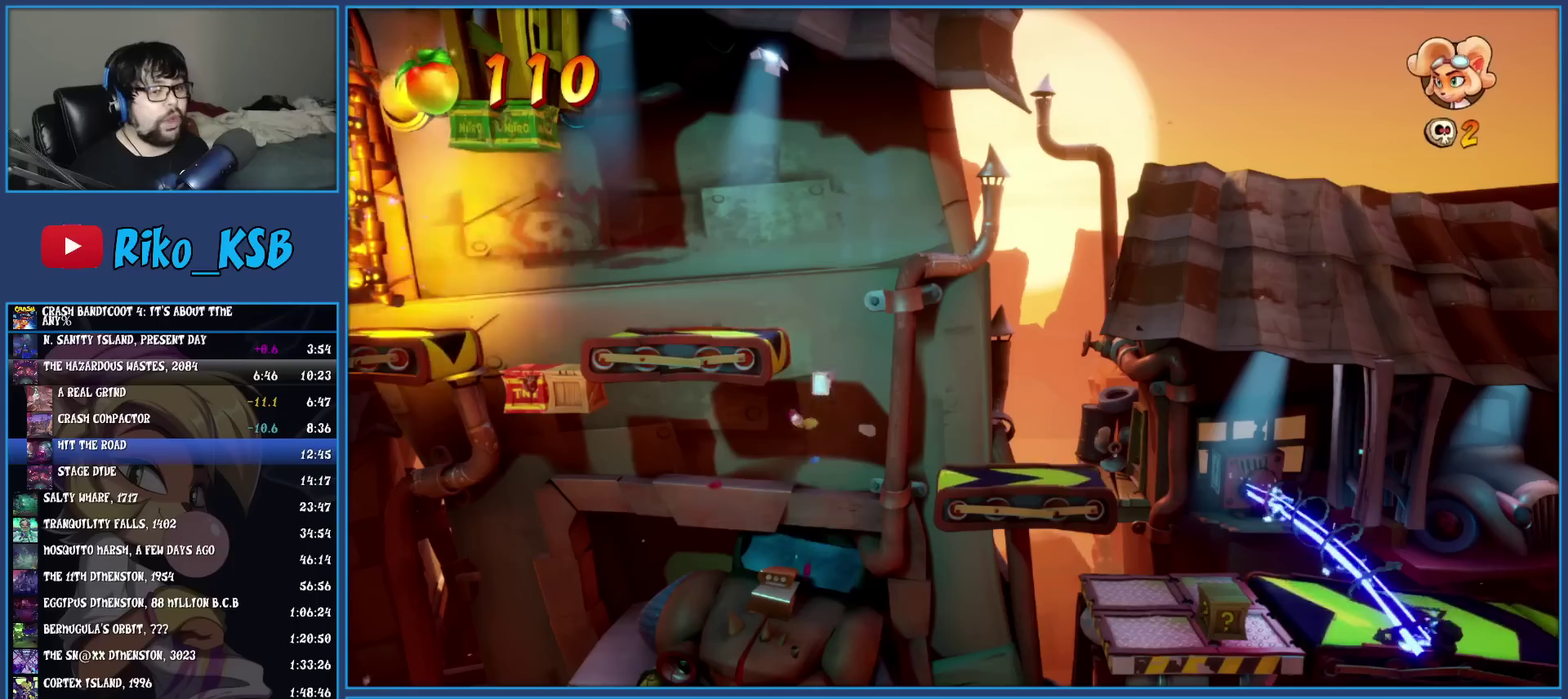
{"buttons": [], "left_stick": "right", "events": []}
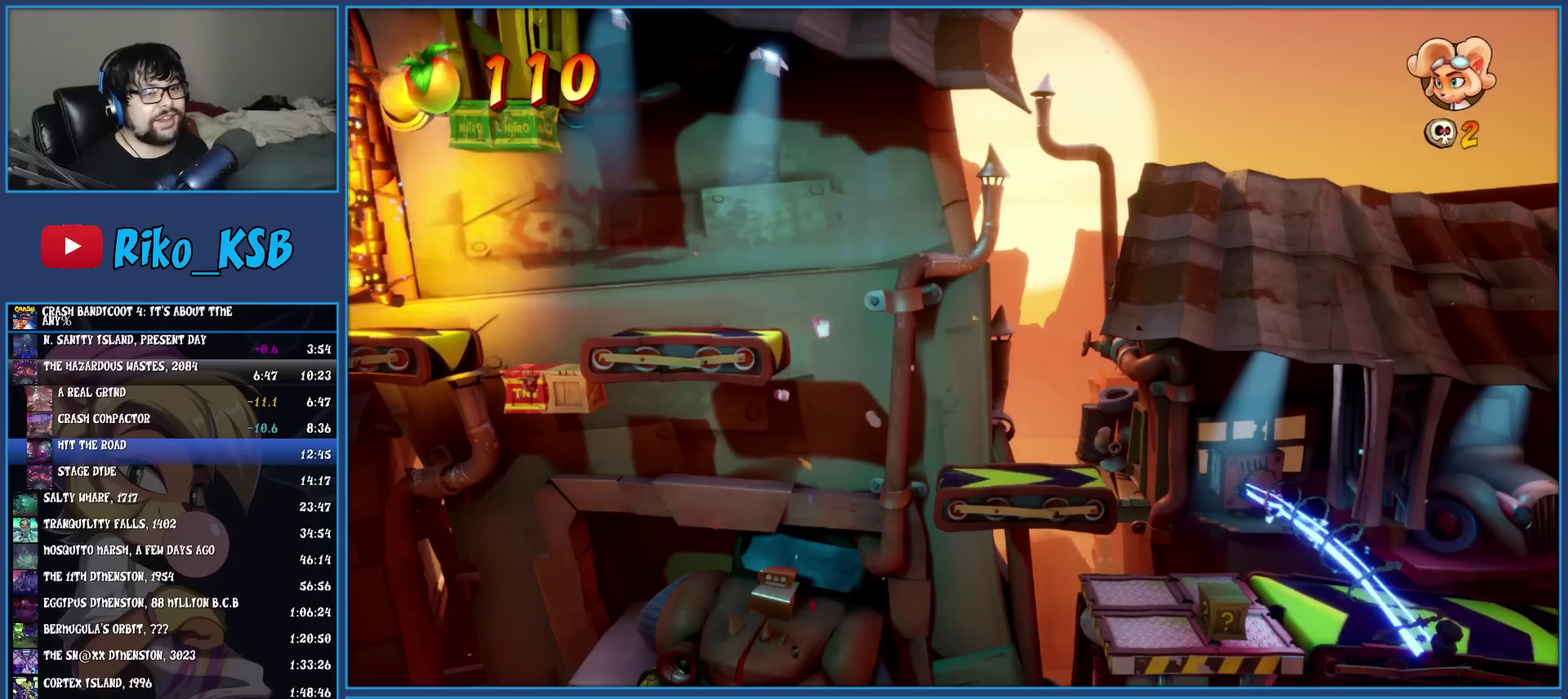
{"buttons": [], "left_stick": "right", "events": []}
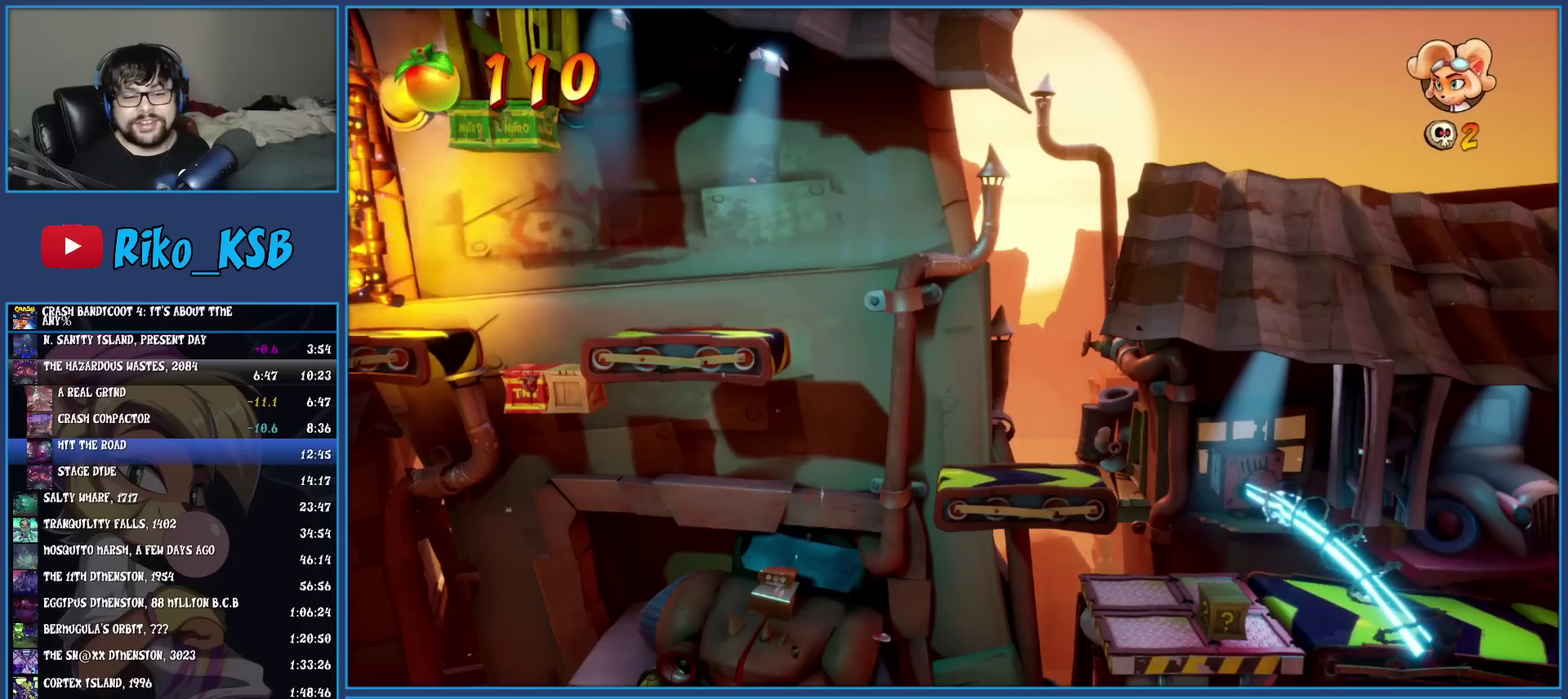
{"buttons": [], "left_stick": "right", "events": [[150, "left_stick", "center"], [383, "left_stick", "right"]]}
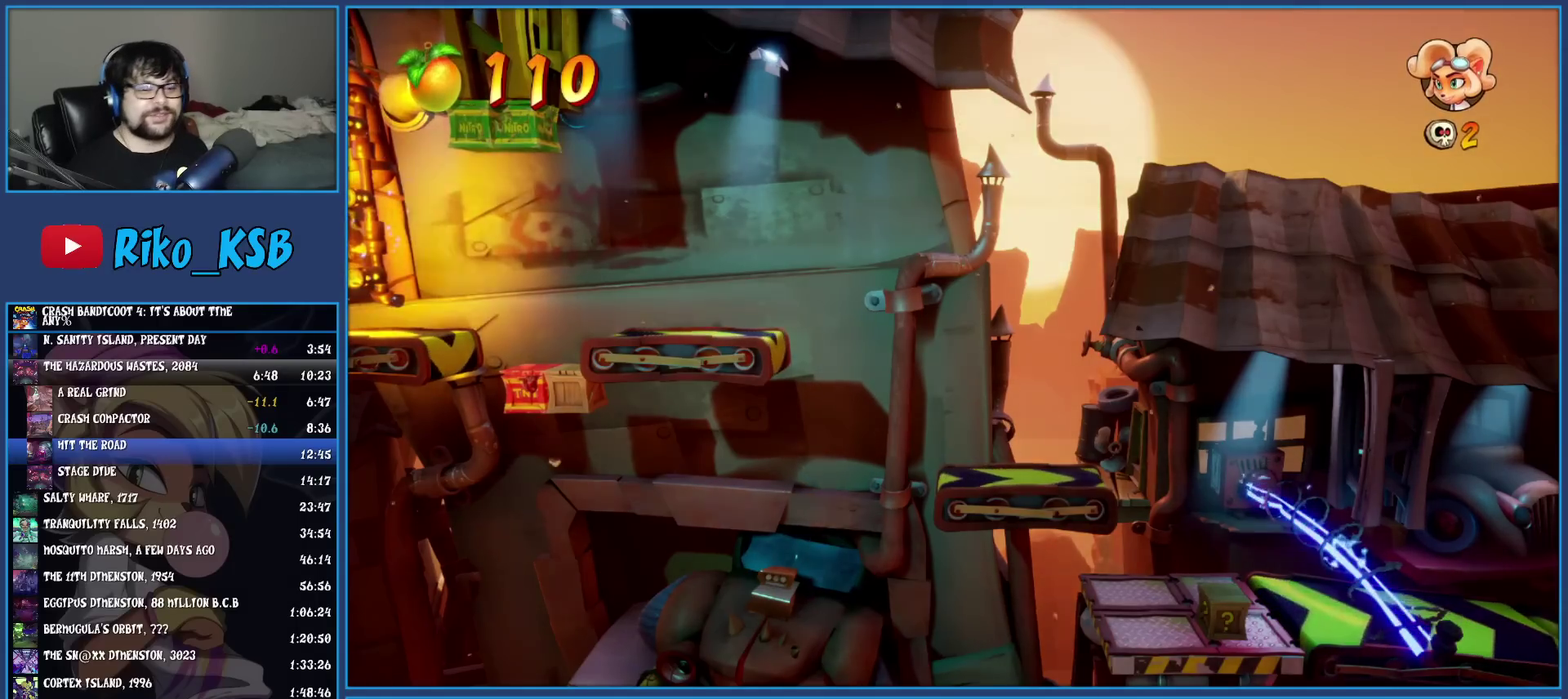
{"buttons": [], "left_stick": "right", "events": []}
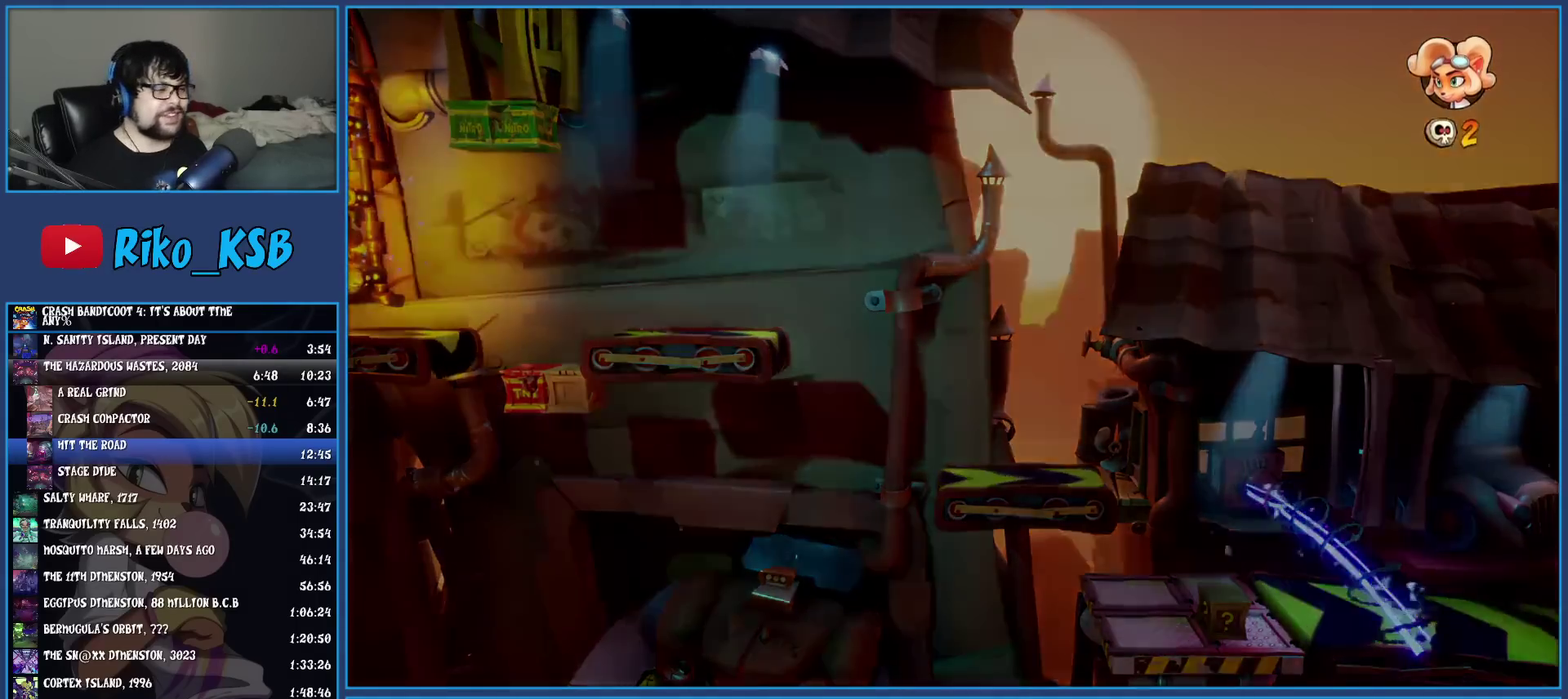
{"buttons": [], "left_stick": "right", "events": []}
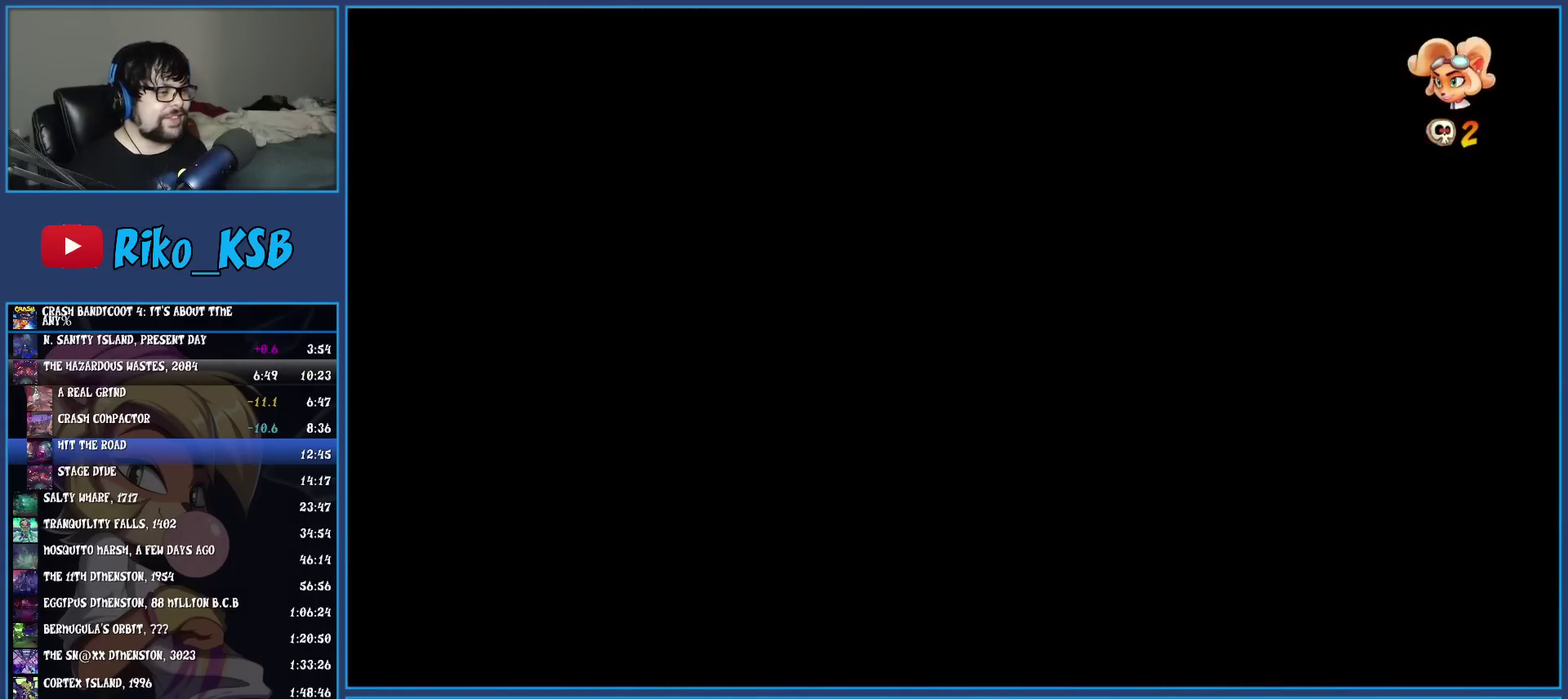
{"buttons": [], "left_stick": "center", "events": [[150, "left_stick", "center"]]}
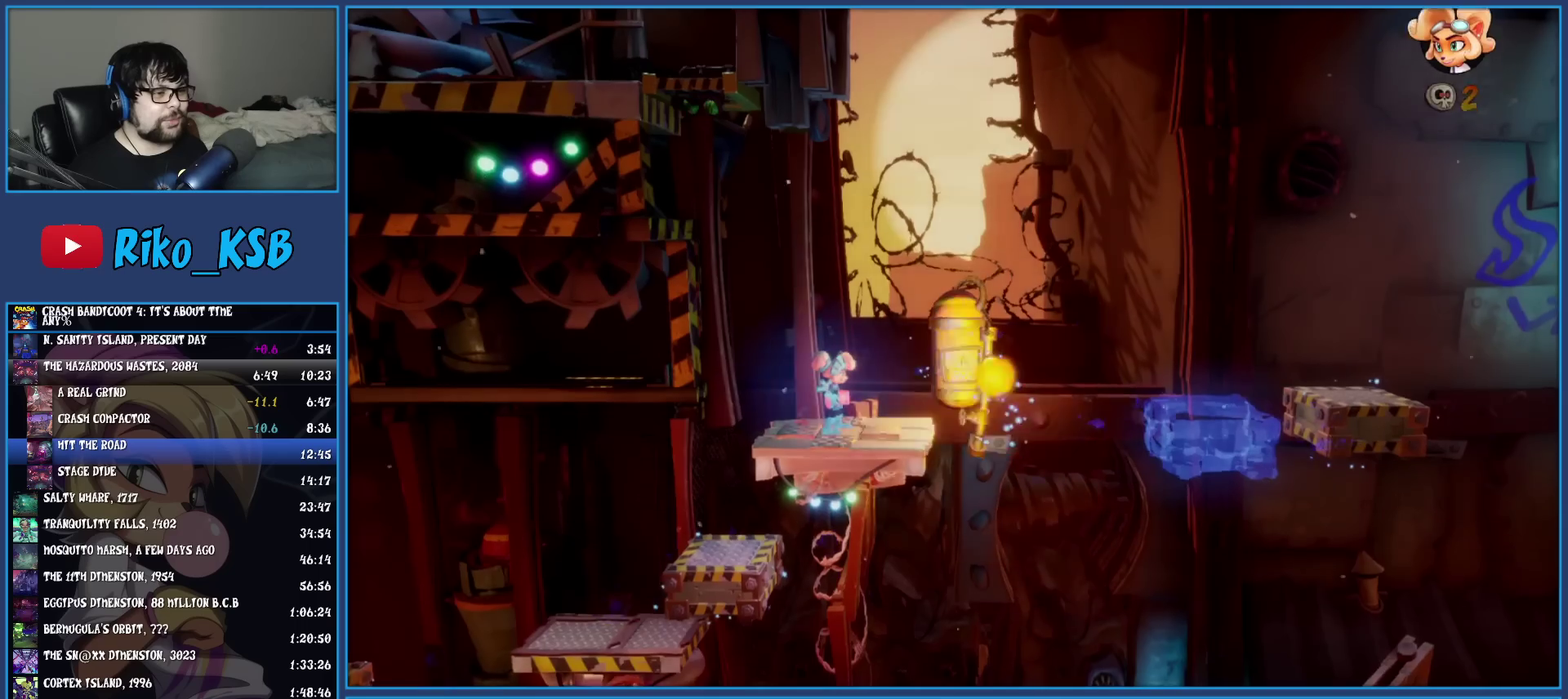
{"buttons": [], "left_stick": "center", "events": [[117, "left_stick", "left"], [400, "left_stick", "center"]]}
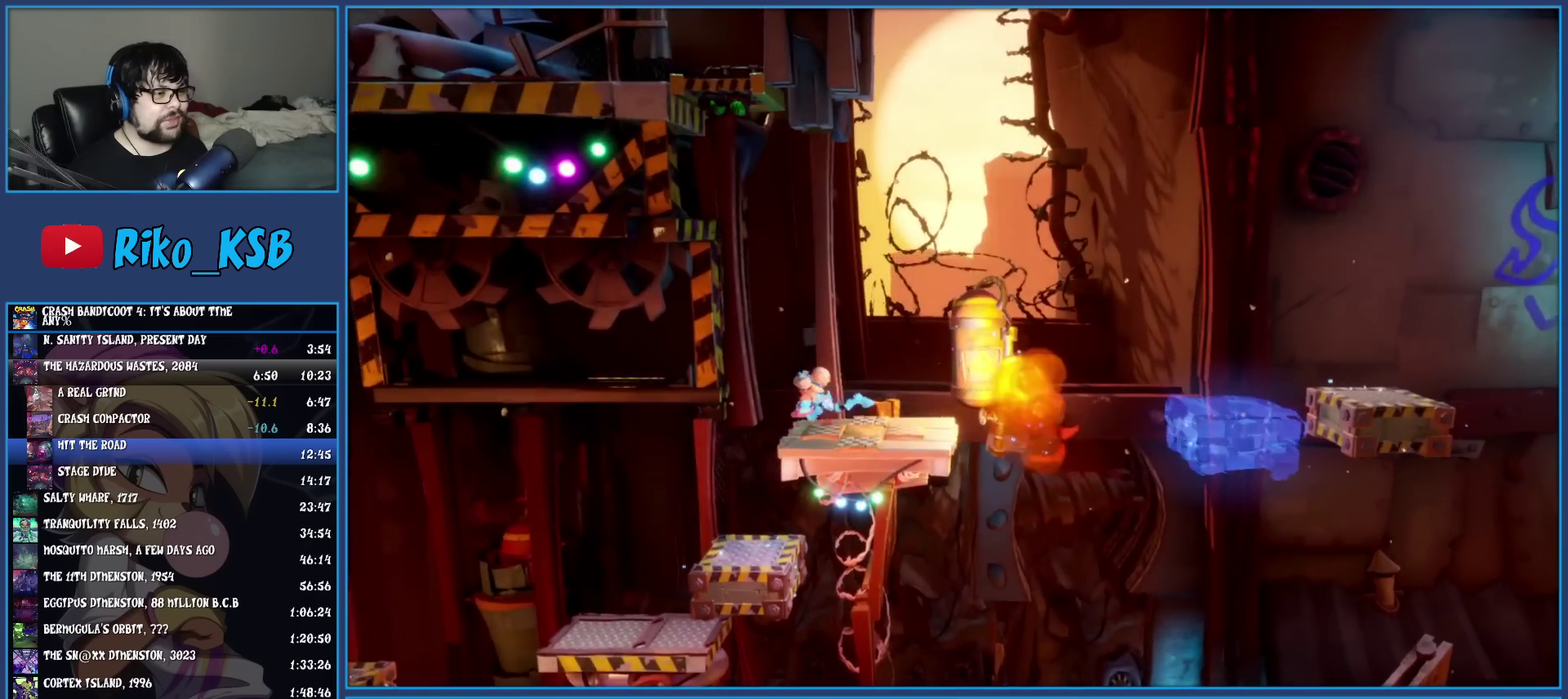
{"buttons": ["R1"], "left_stick": "right", "events": [[17, "left_stick", "right"], [200, "TRIANGLE", "down"], [300, "TRIANGLE", "up"], [433, "R1", "down"]]}
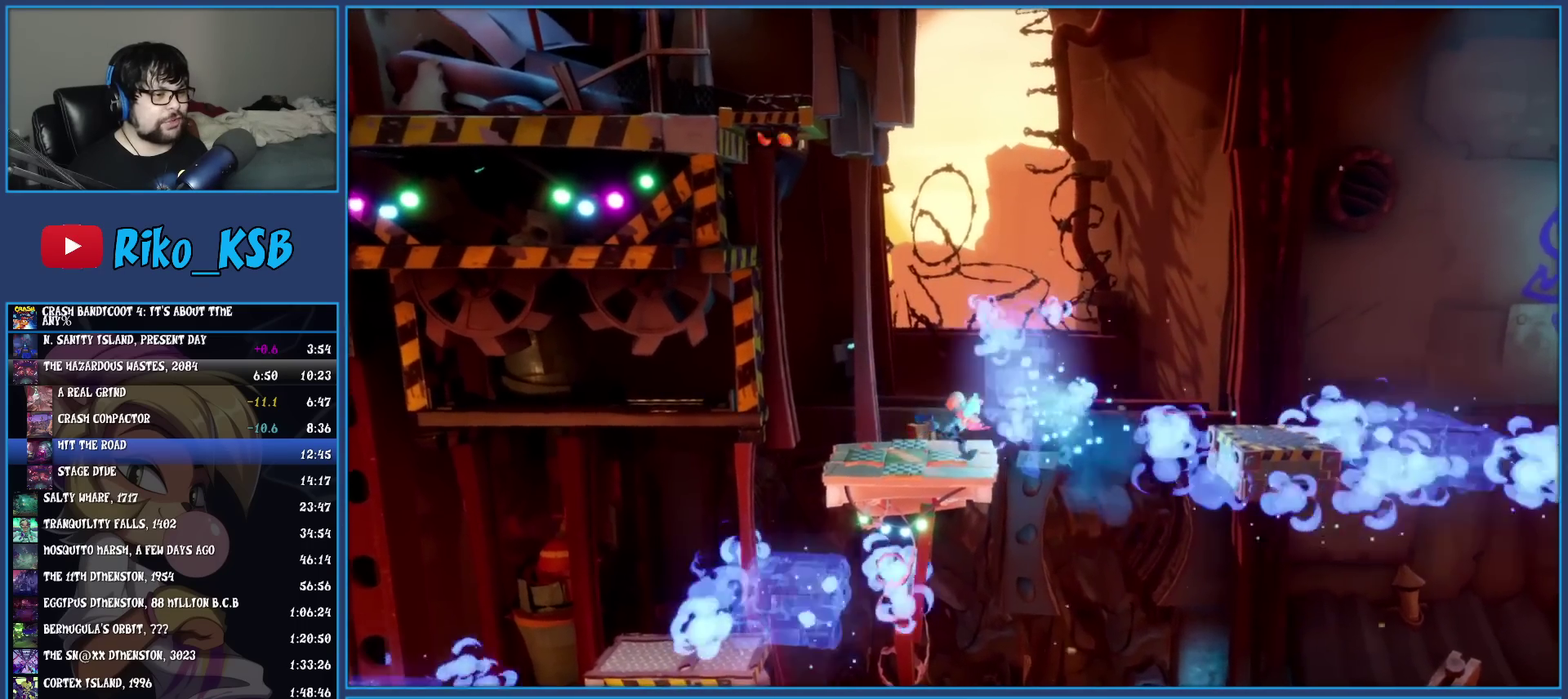
{"buttons": [], "left_stick": "right", "events": [[50, "R1", "up"], [100, "SQUARE", "down"], [150, "CROSS", "down"], [200, "SQUARE", "up"], [217, "CROSS", "up"]]}
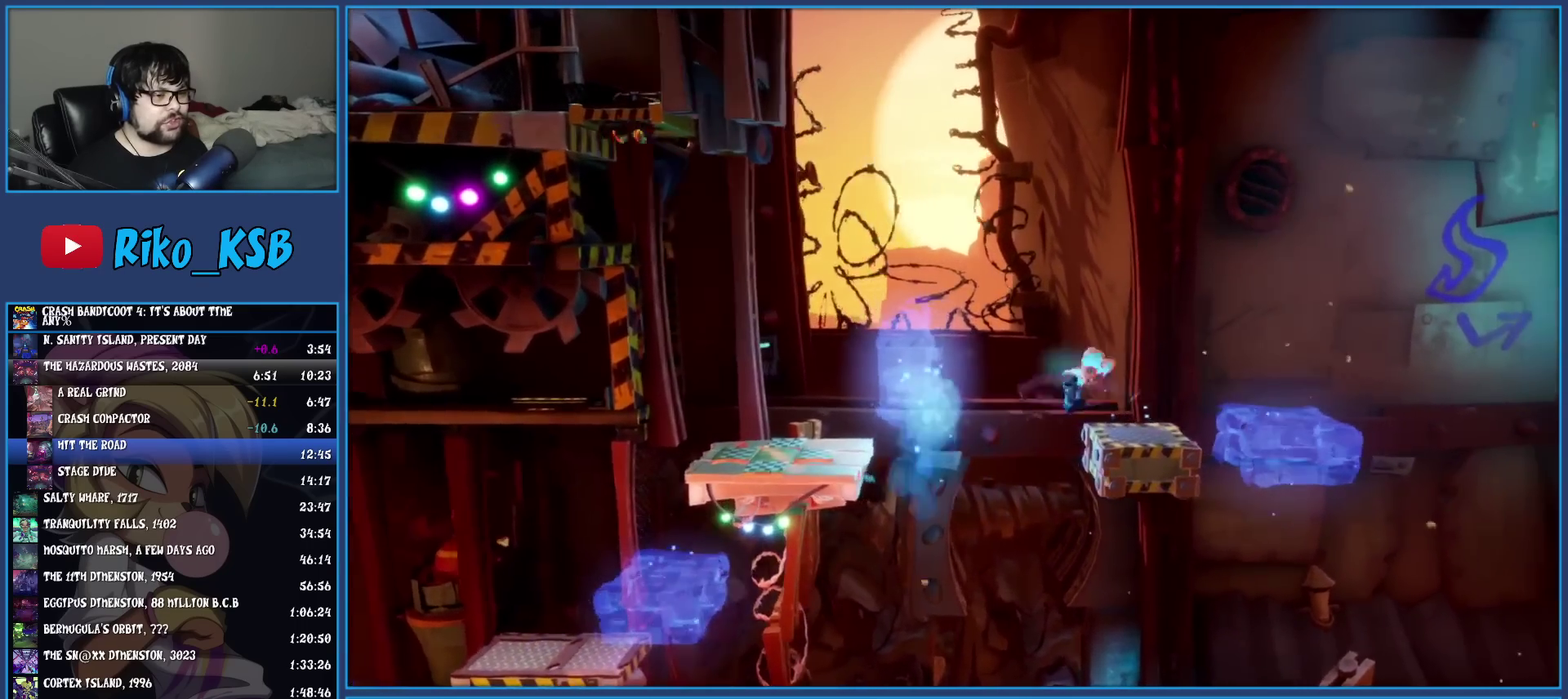
{"buttons": [], "left_stick": "right", "events": [[50, "left_stick", "center"], [183, "left_stick", "right"], [333, "R1", "down"], [450, "R1", "up"]]}
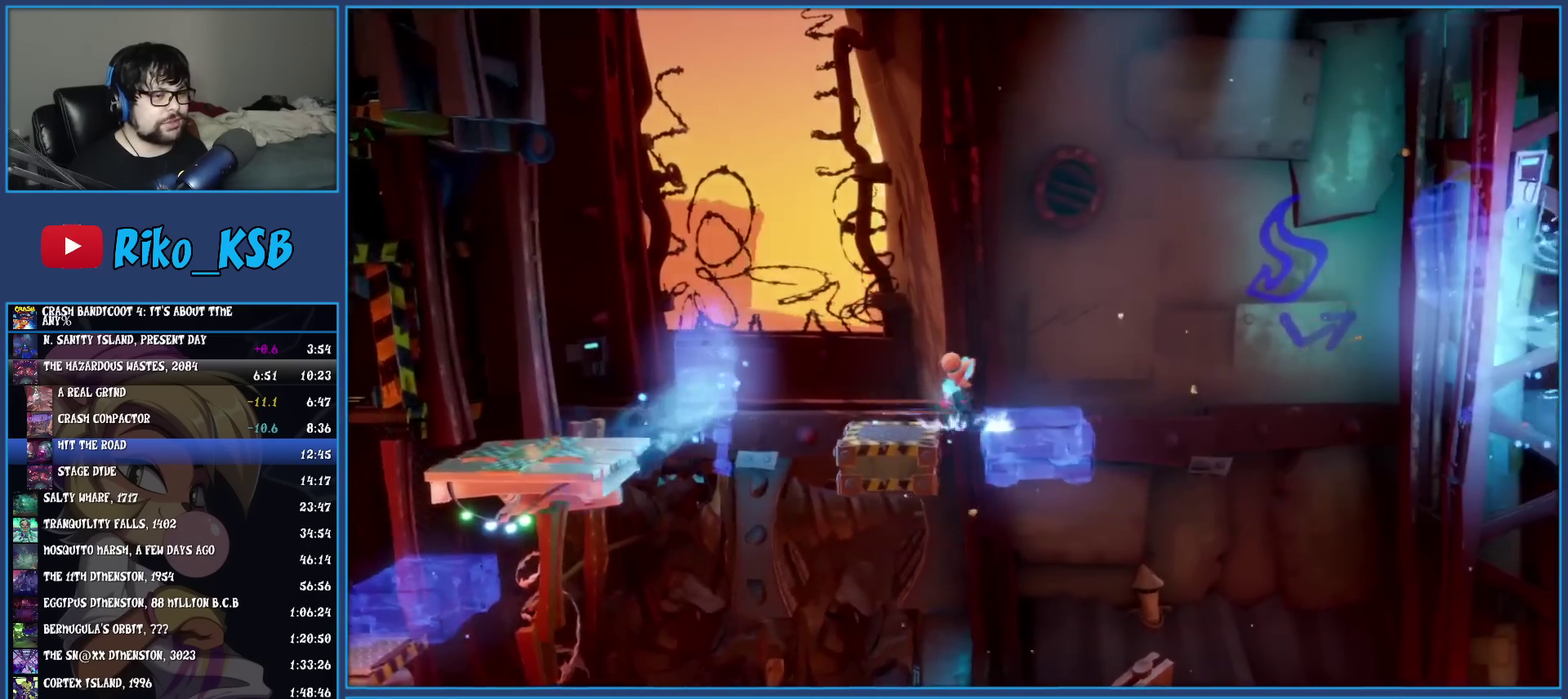
{"buttons": ["CROSS", "SQUARE"], "left_stick": "right", "events": [[83, "SQUARE", "down"], [117, "CROSS", "down"]]}
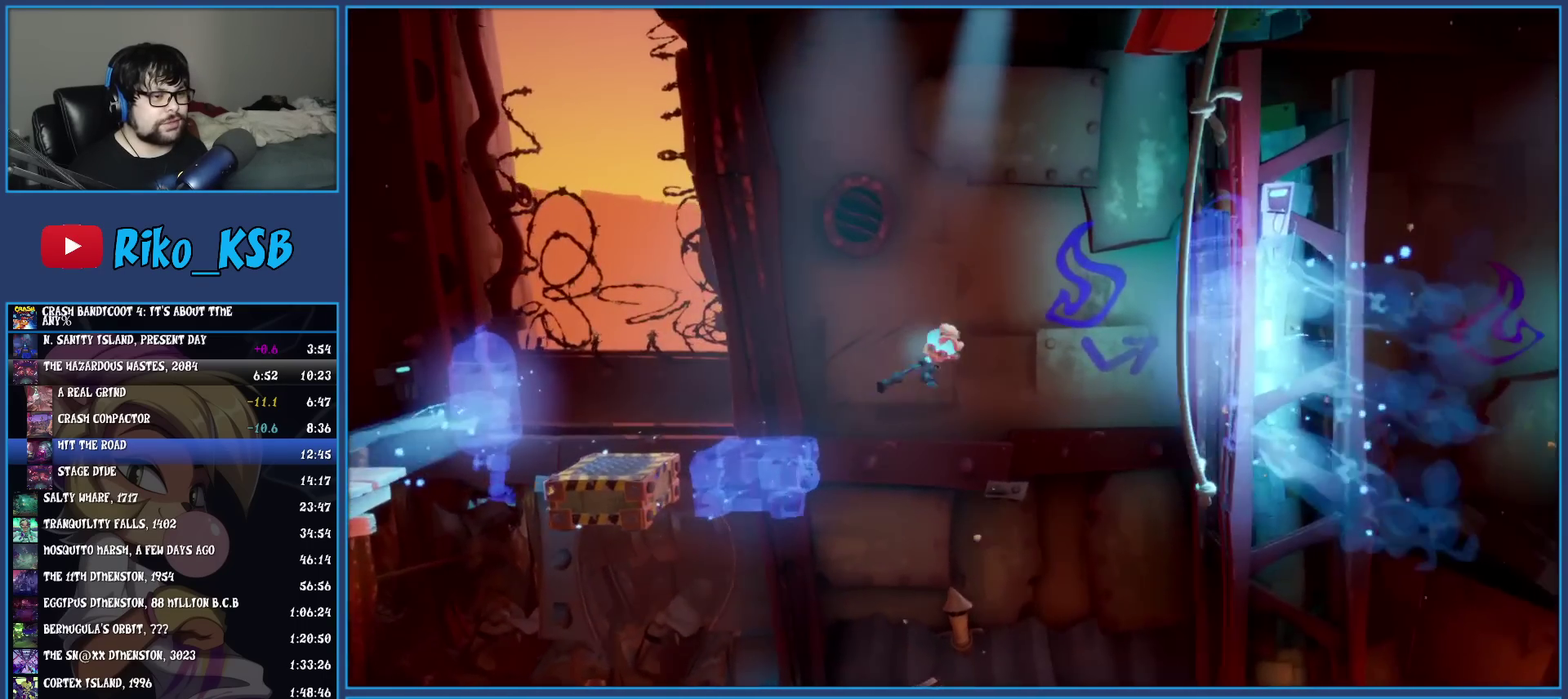
{"buttons": [], "left_stick": "down", "events": [[33, "CROSS", "up"], [50, "SQUARE", "up"], [417, "left_stick", "down-right"], [467, "left_stick", "down"]]}
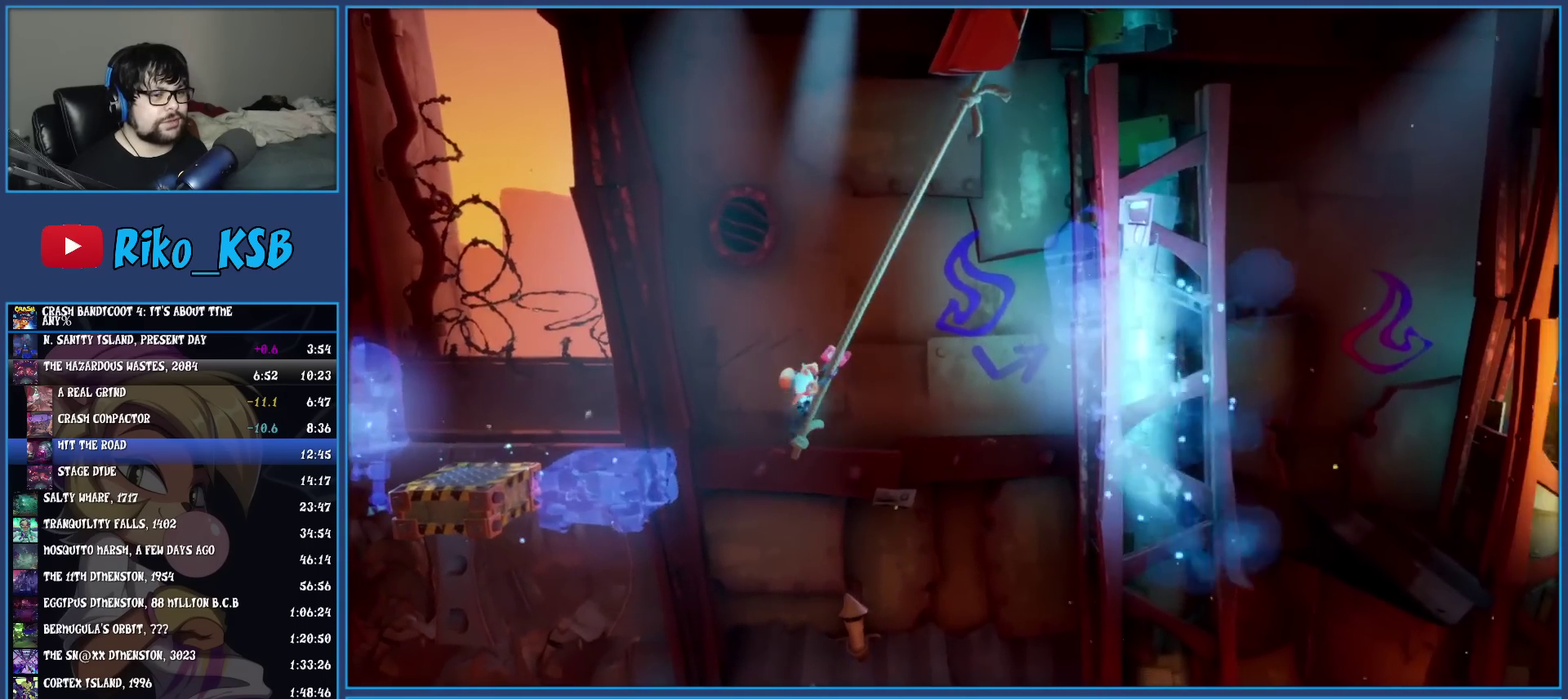
{"buttons": [], "left_stick": "down-right", "events": [[200, "left_stick", "down-right"], [267, "left_stick", "up-left"], [350, "left_stick", "down-right"]]}
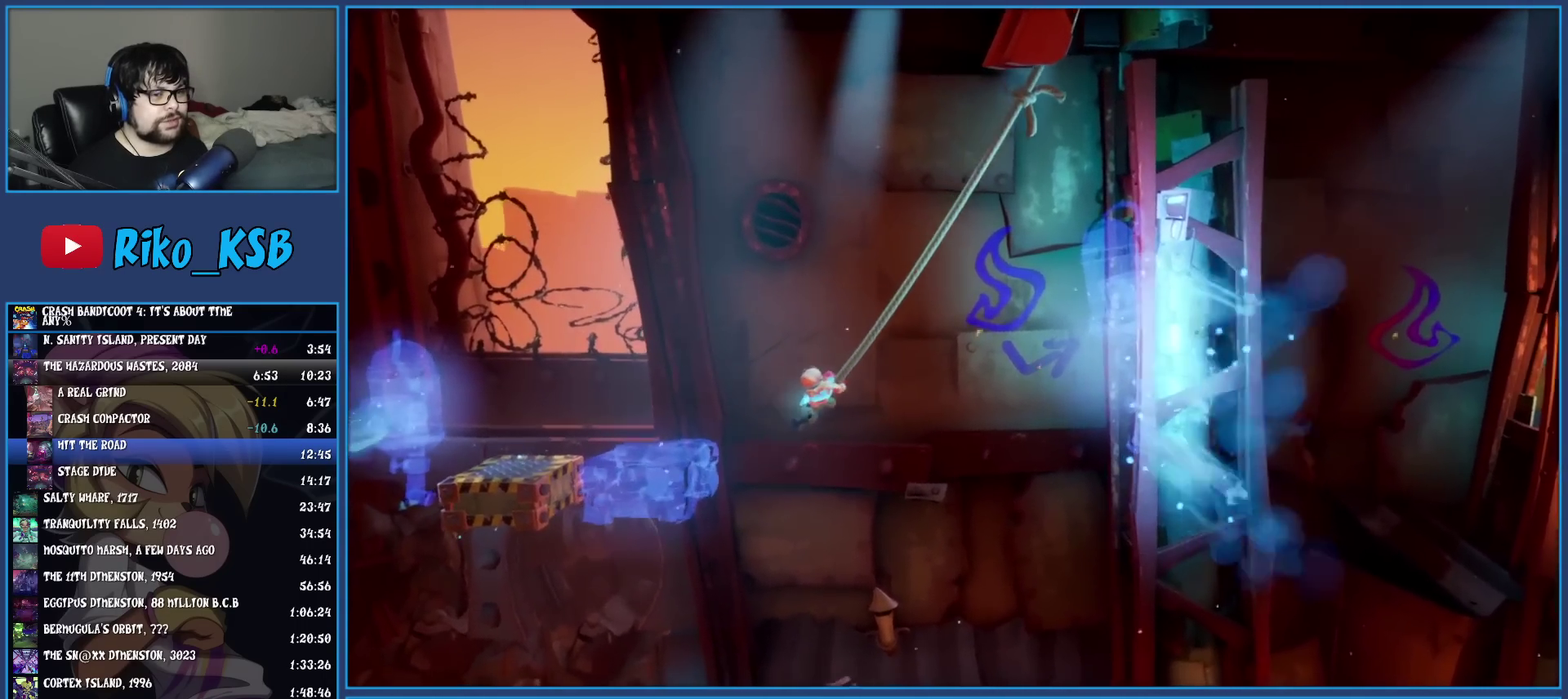
{"buttons": [], "left_stick": "down-right", "events": []}
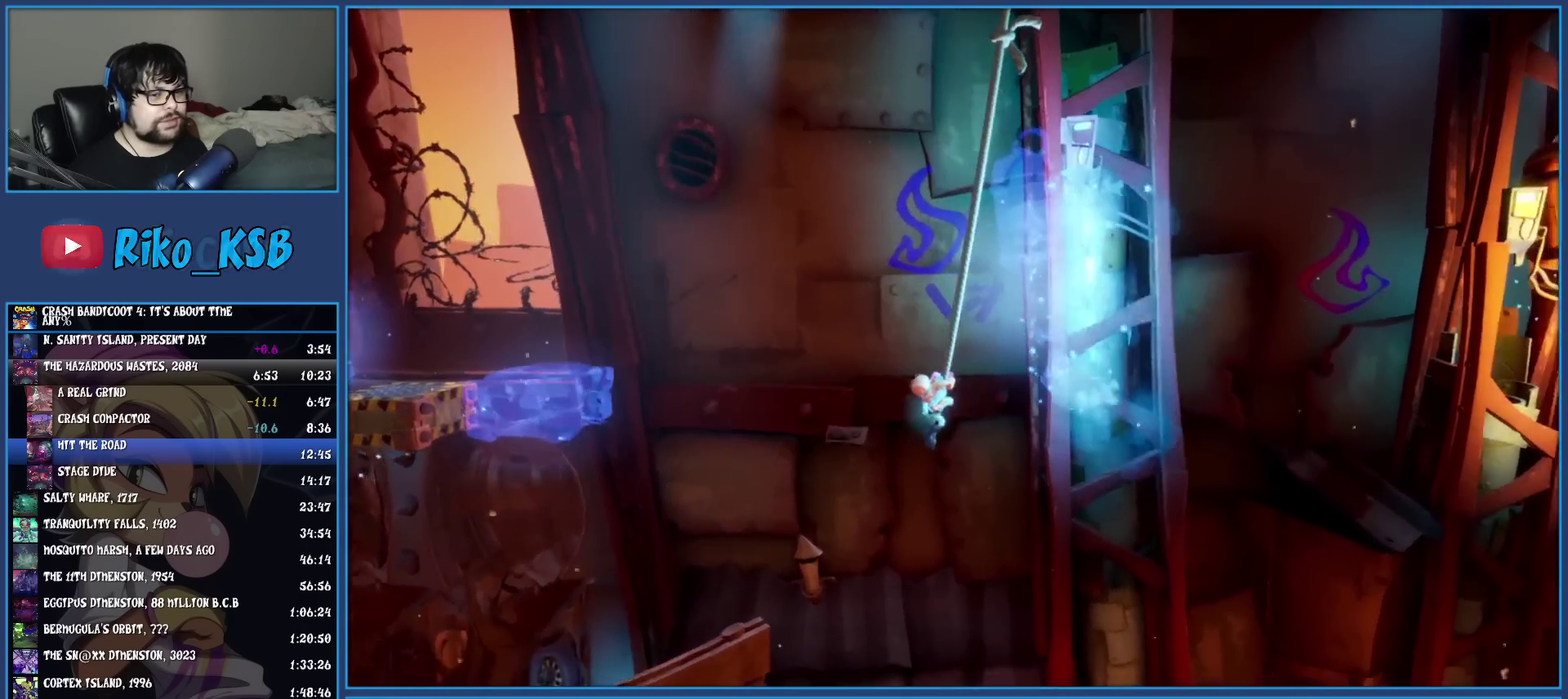
{"buttons": [], "left_stick": "right", "events": [[367, "left_stick", "right"]]}
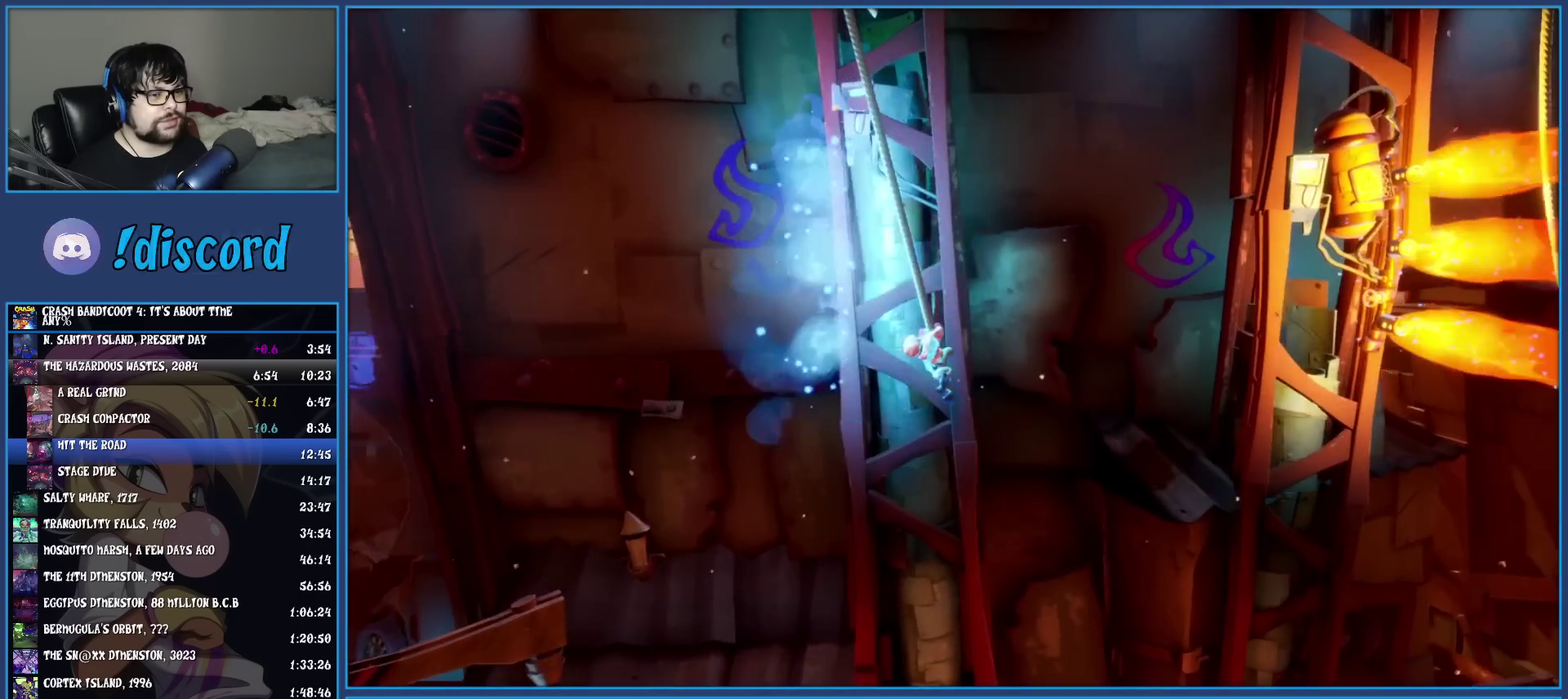
{"buttons": [], "left_stick": "right", "events": [[33, "CROSS", "down"], [233, "CROSS", "up"], [350, "TRIANGLE", "down"], [467, "TRIANGLE", "up"]]}
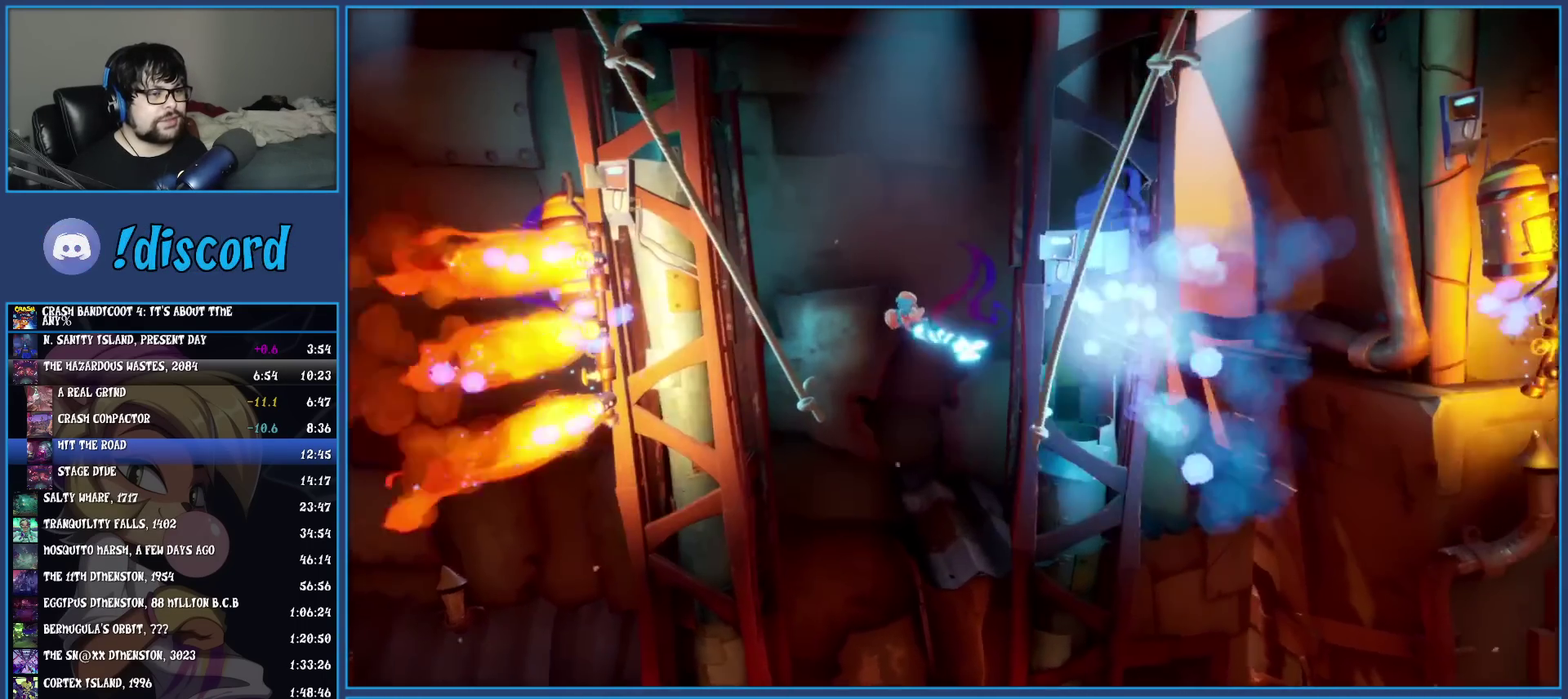
{"buttons": [], "left_stick": "down-right", "events": [[150, "left_stick", "down-right"]]}
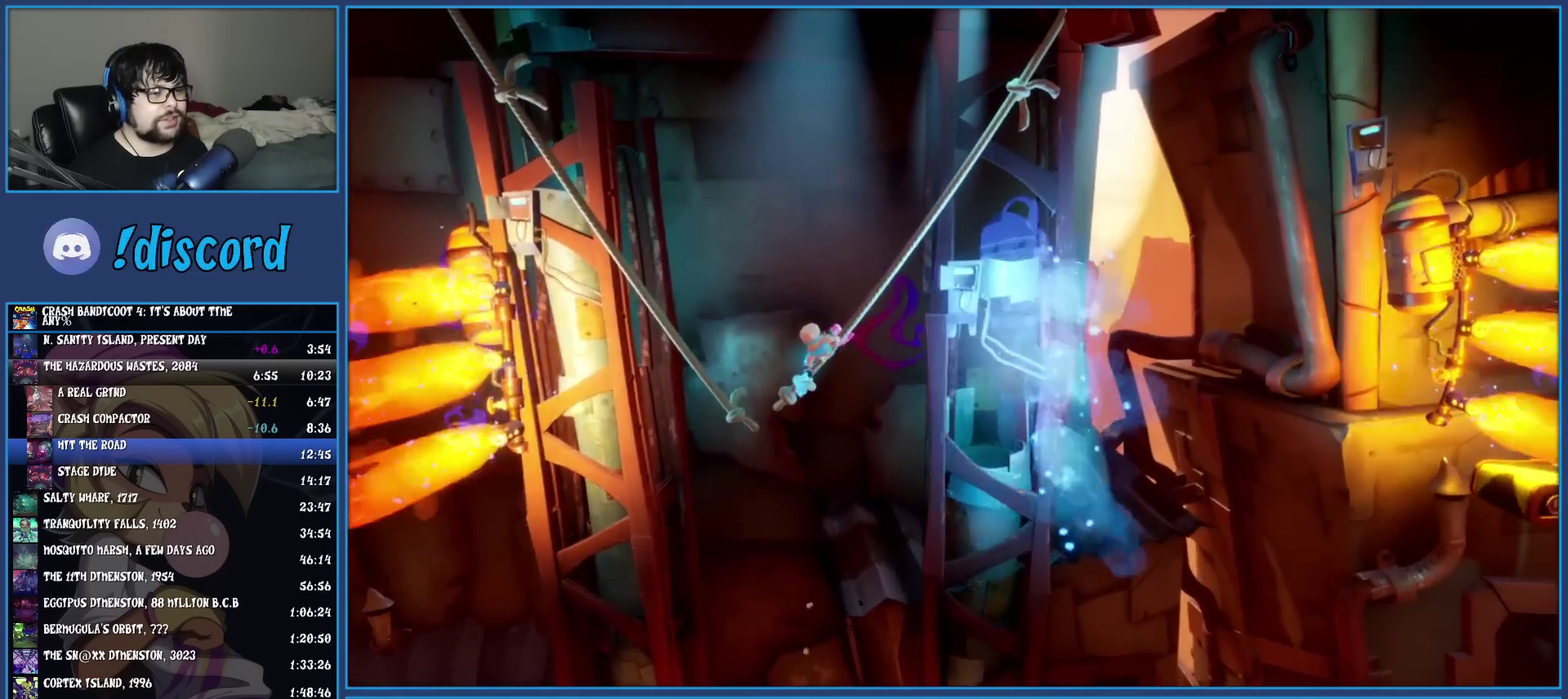
{"buttons": [], "left_stick": "down-right", "events": [[117, "left_stick", "up-left"], [167, "left_stick", "down-right"]]}
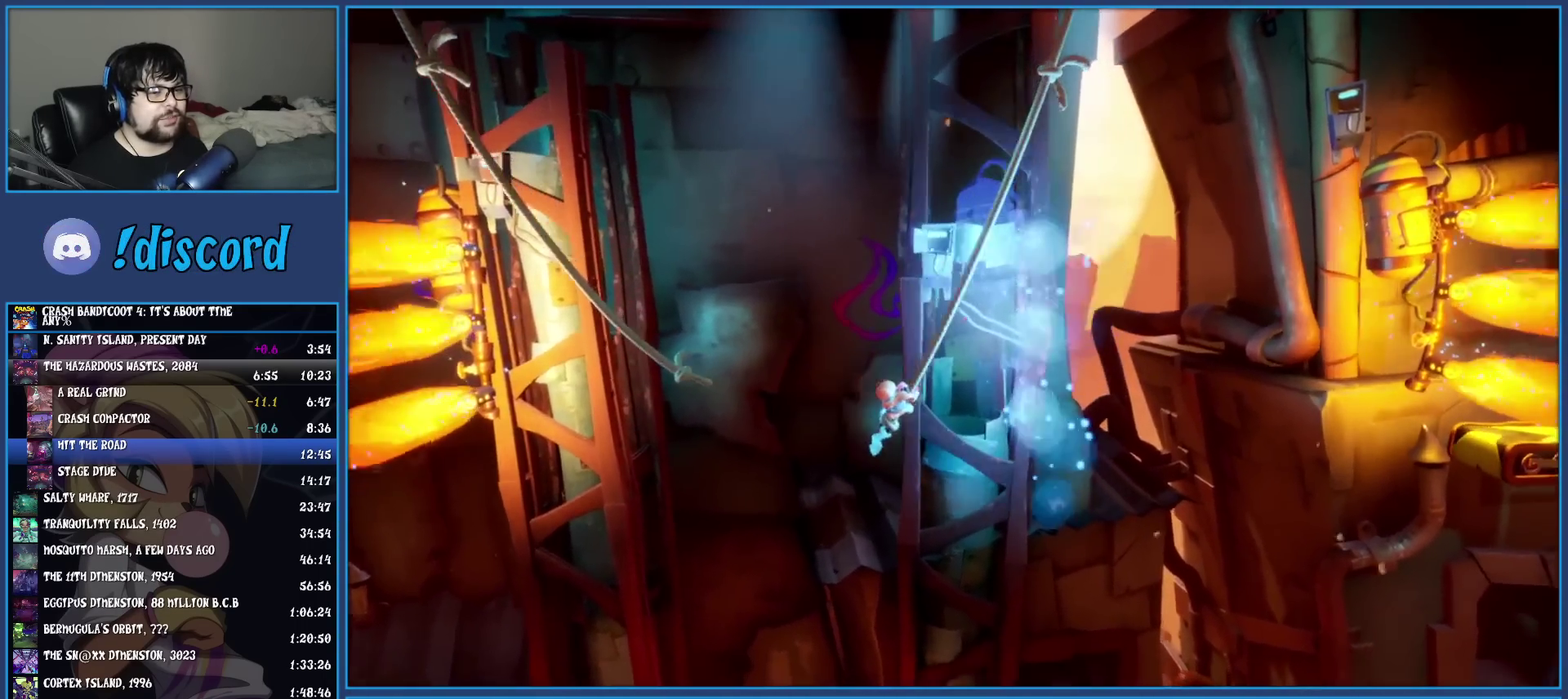
{"buttons": [], "left_stick": "down-right", "events": [[367, "TRIANGLE", "down"], [500, "TRIANGLE", "up"]]}
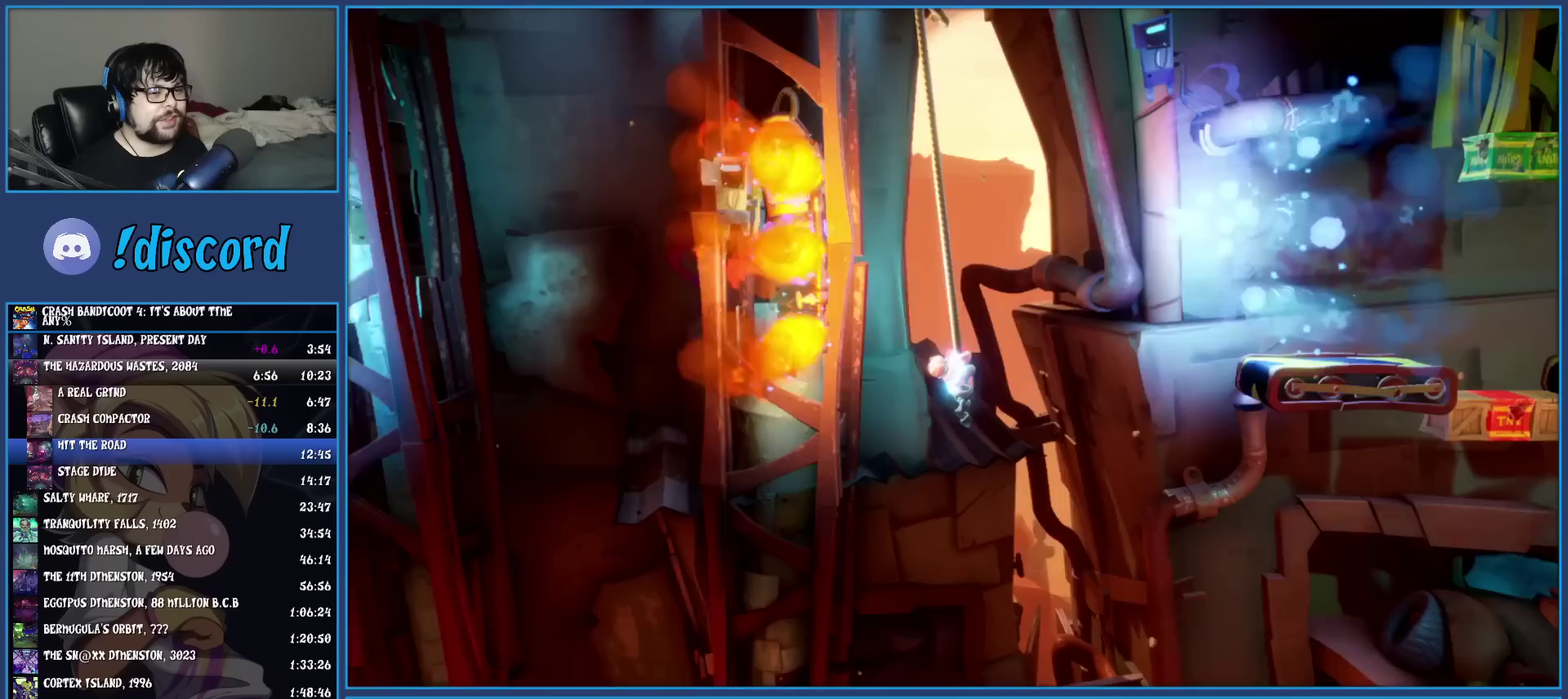
{"buttons": [], "left_stick": "down-right", "events": [[150, "CROSS", "down"], [333, "CROSS", "up"]]}
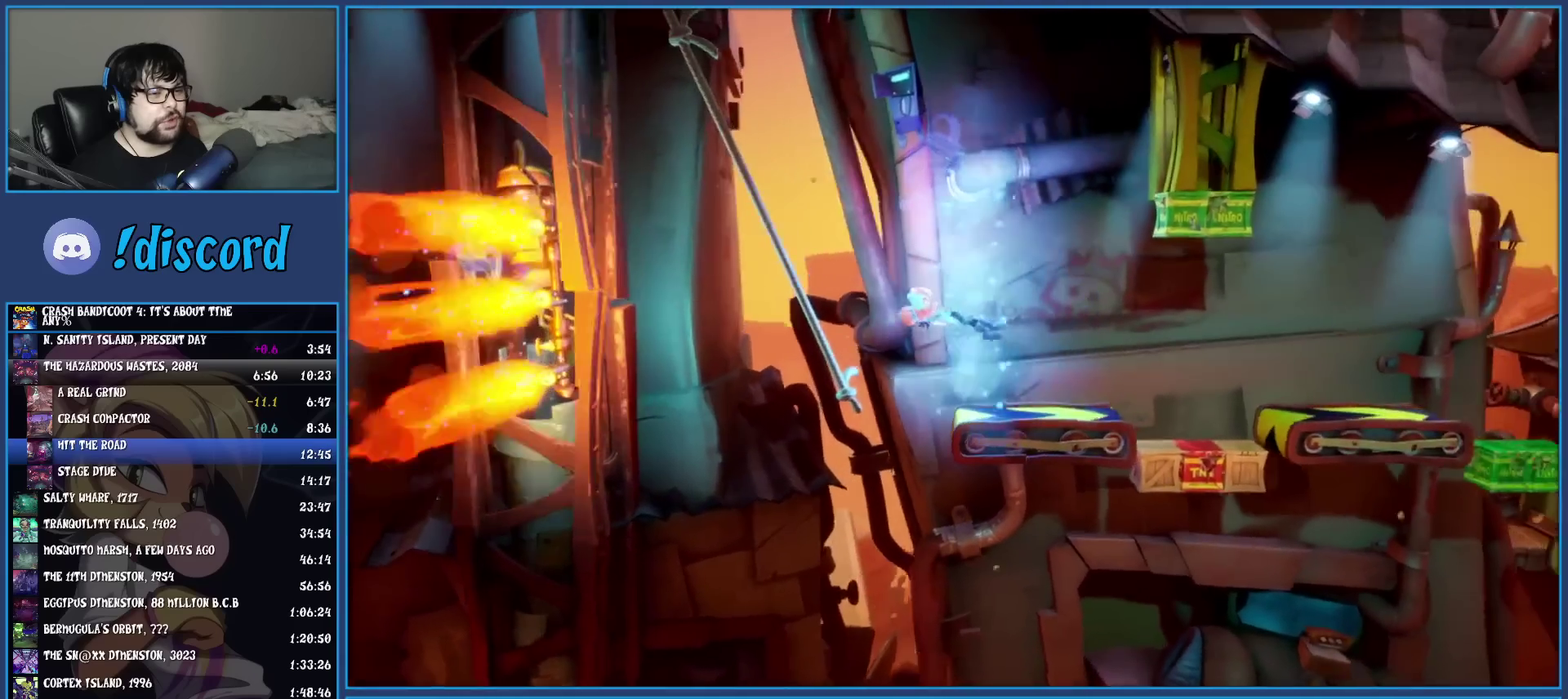
{"buttons": ["R1"], "left_stick": "right", "events": [[367, "left_stick", "right"], [383, "R1", "down"]]}
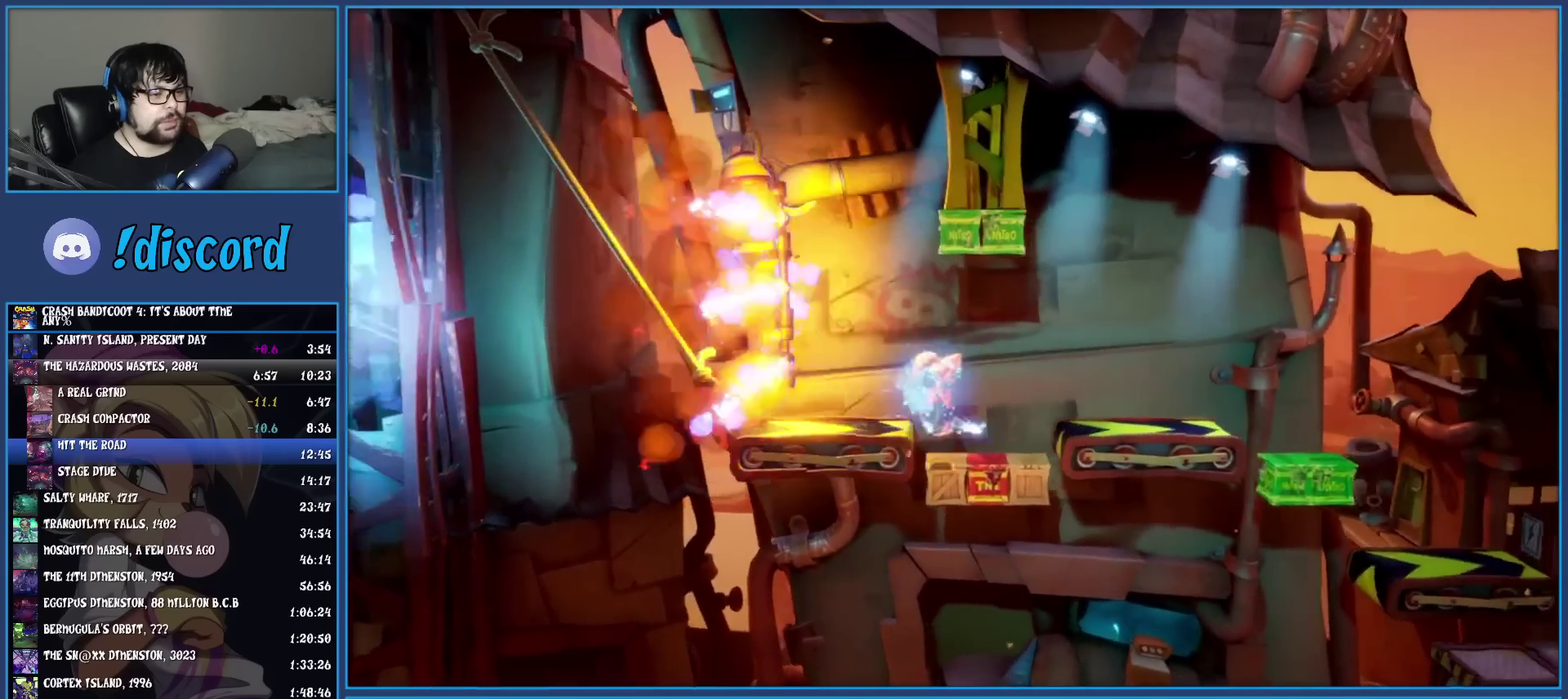
{"buttons": [], "left_stick": "right", "events": [[17, "R1", "up"], [100, "SQUARE", "down"], [250, "SQUARE", "up"], [350, "CROSS", "down"], [483, "CROSS", "up"]]}
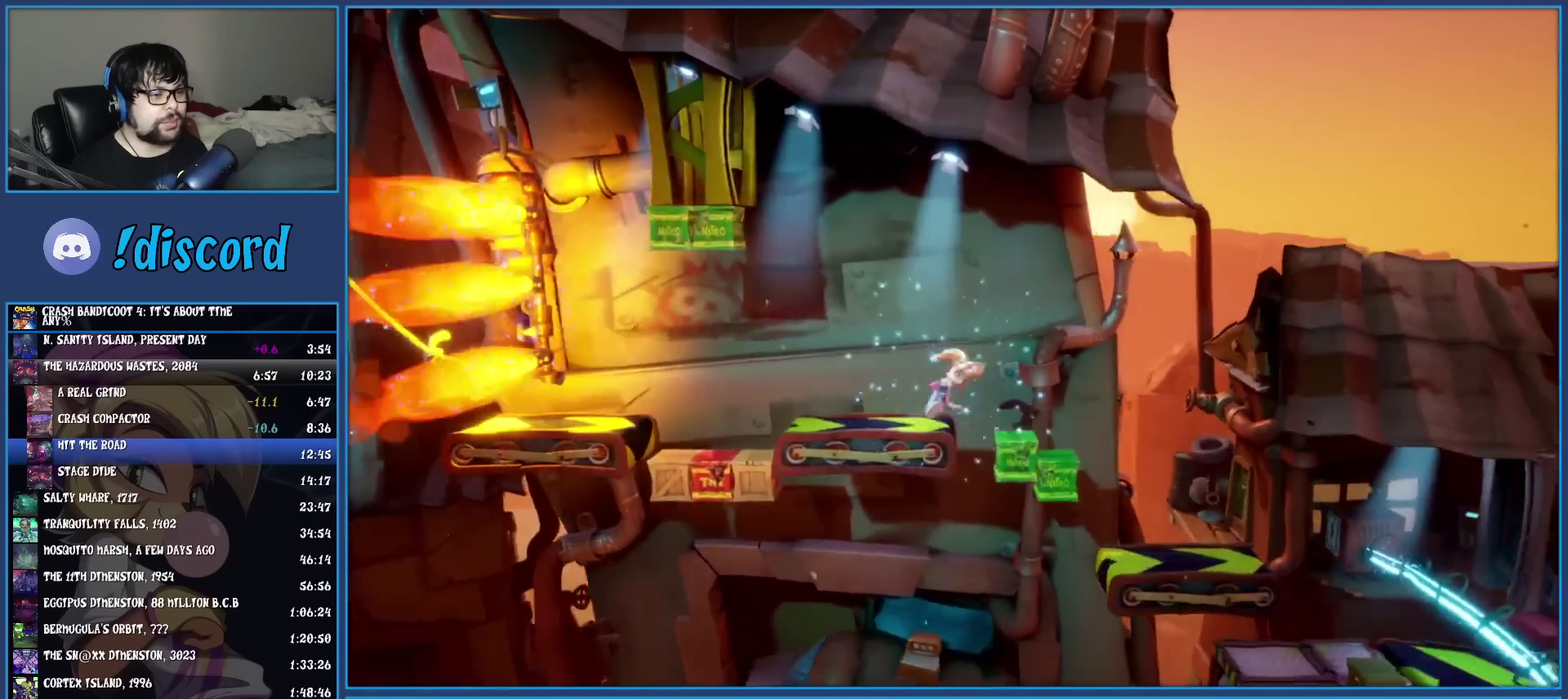
{"buttons": [], "left_stick": "right", "events": []}
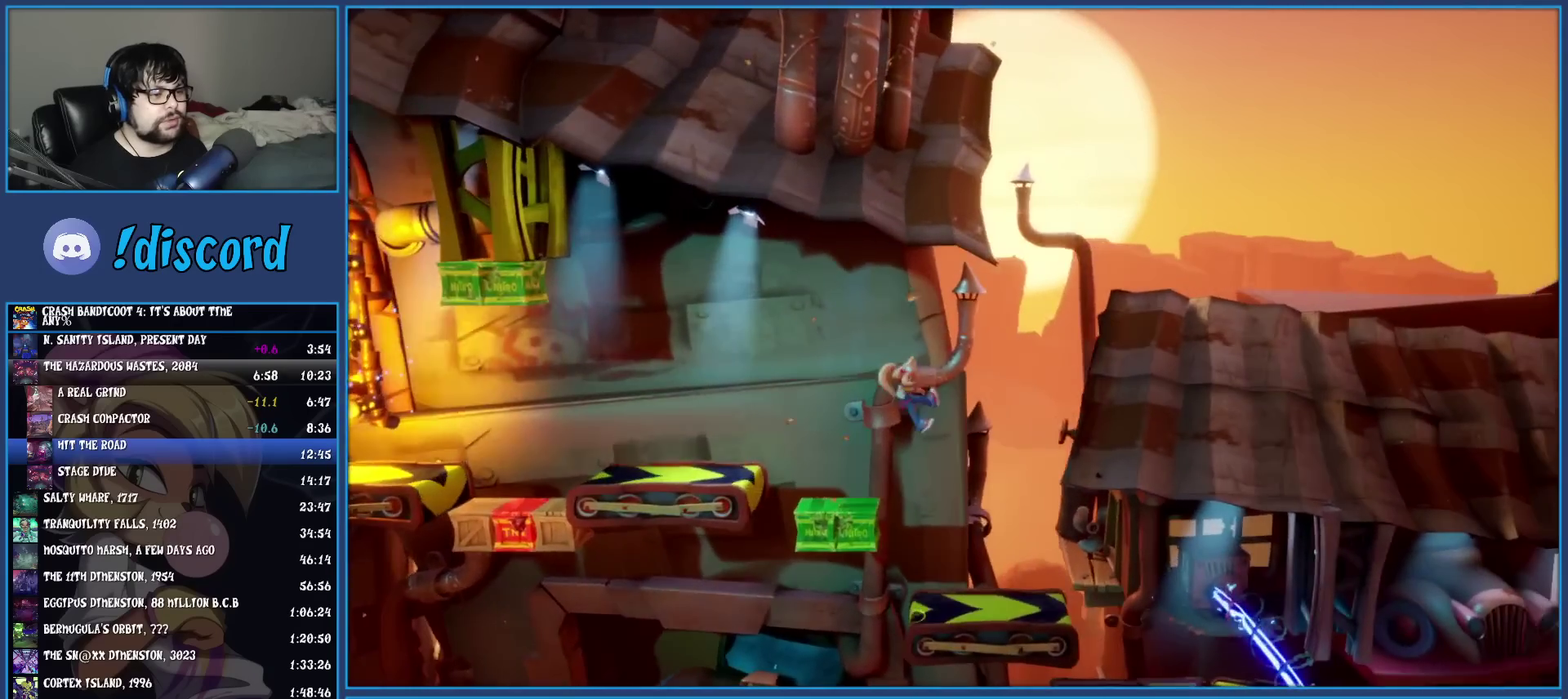
{"buttons": [], "left_stick": "right", "events": []}